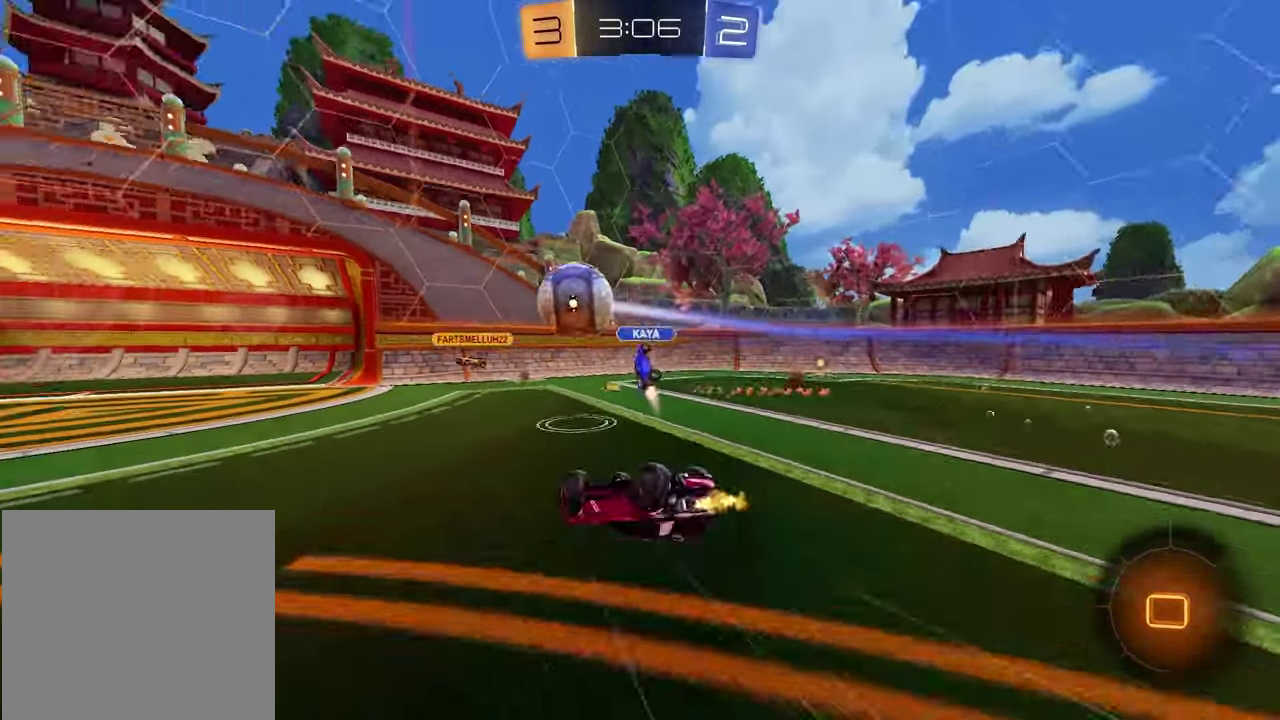
Gameplay with a controller (PlayStation layout); each line is a JSON object with the inputs held at the frame after it. "events" lists button and stick changes between this image and that frame as [ms after this image, input, new state], when the widget could be followed in between.
{"buttons": ["R2"], "left_stick": "left", "right_stick": "center", "events": [[217, "SQUARE", "up"], [217, "left_stick", "center"], [283, "R2", "down"], [450, "left_stick", "left"]]}
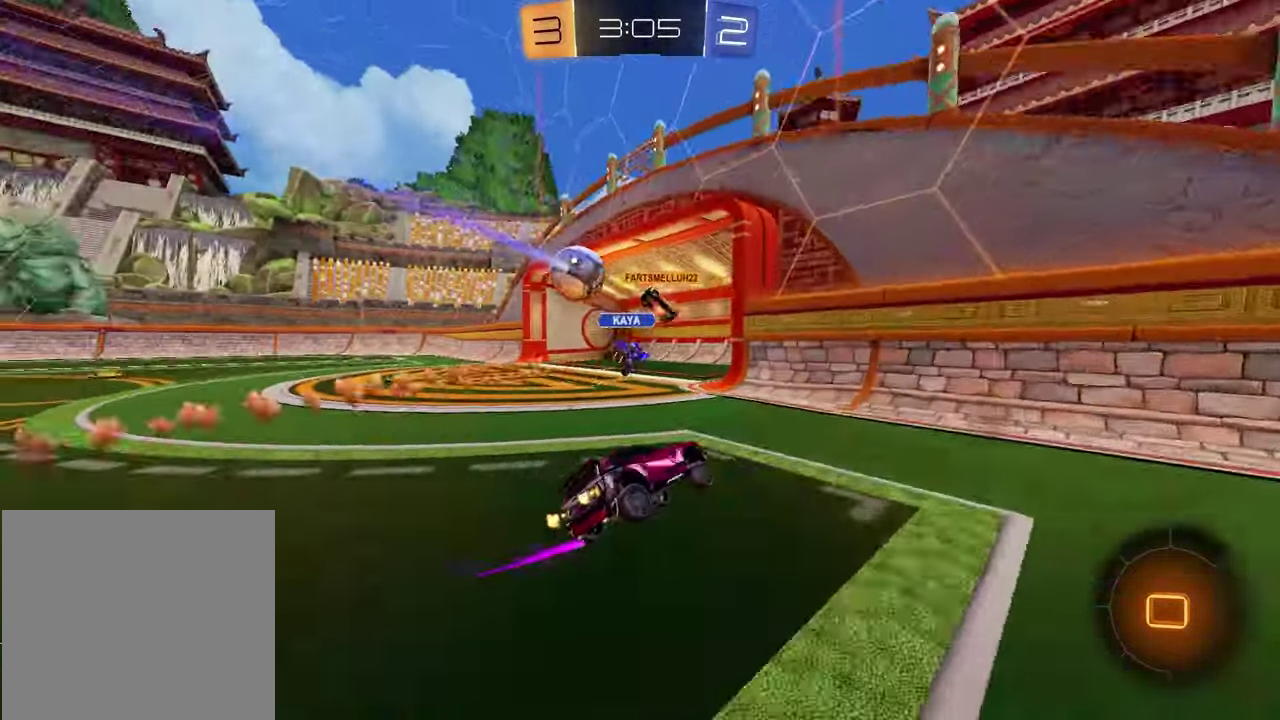
{"buttons": ["R2"], "left_stick": "left", "right_stick": "center", "events": [[350, "L1", "down"], [467, "L1", "up"]]}
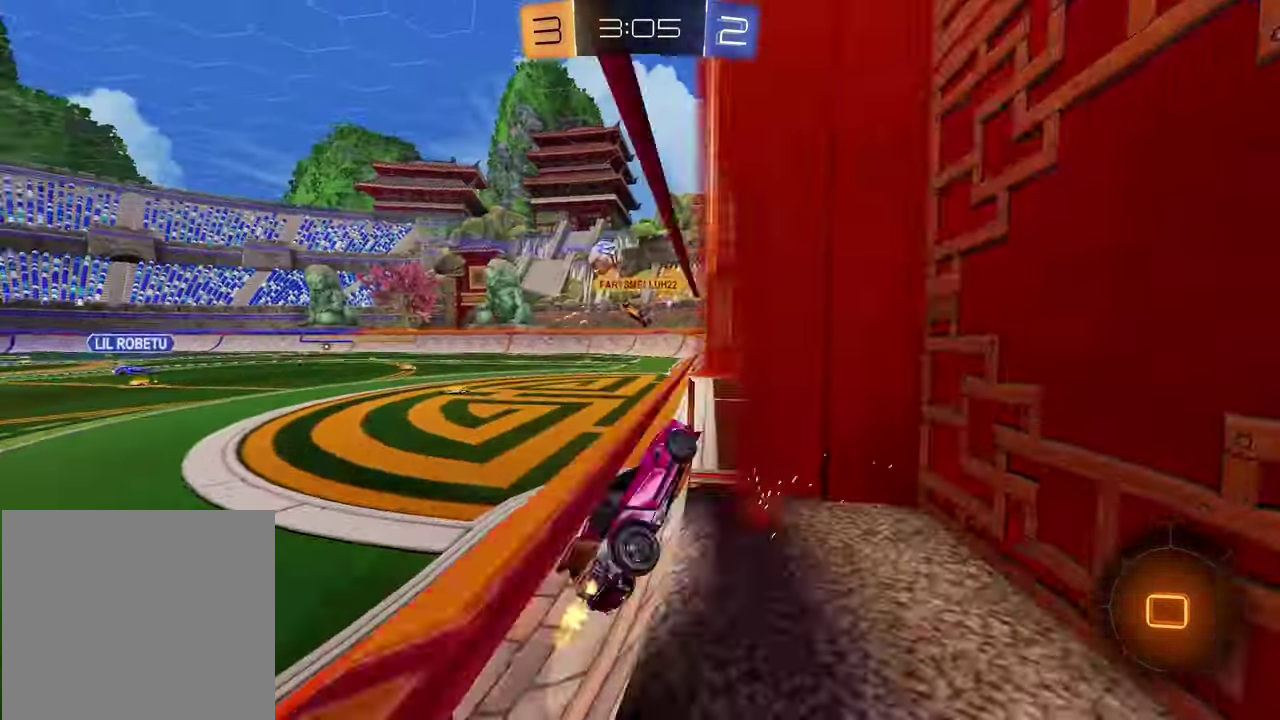
{"buttons": ["L1"], "left_stick": "down-right", "right_stick": "center", "events": [[217, "R2", "up"], [233, "CROSS", "down"], [283, "left_stick", "center"], [333, "CROSS", "up"], [417, "left_stick", "down-right"], [483, "L1", "down"]]}
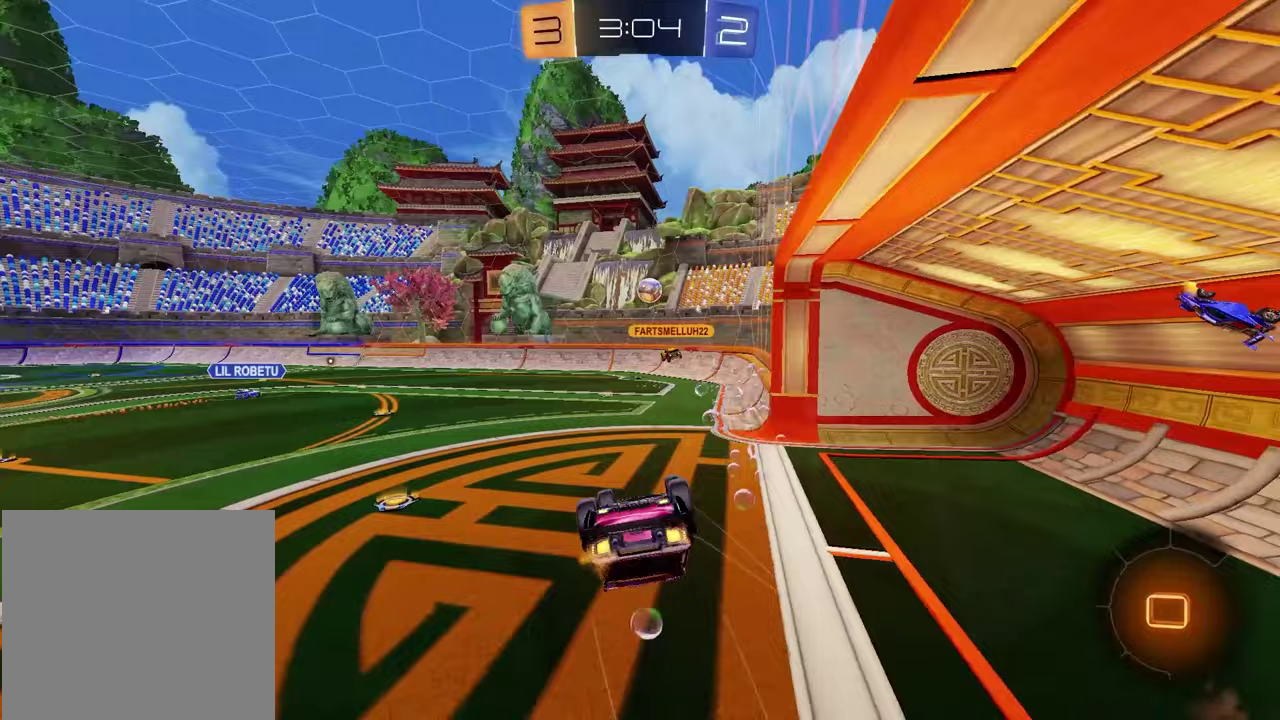
{"buttons": ["R2"], "left_stick": "down-left", "right_stick": "center", "events": [[100, "left_stick", "up-right"], [150, "left_stick", "up"], [200, "L1", "up"], [350, "left_stick", "left"], [417, "left_stick", "down-left"], [467, "R2", "down"]]}
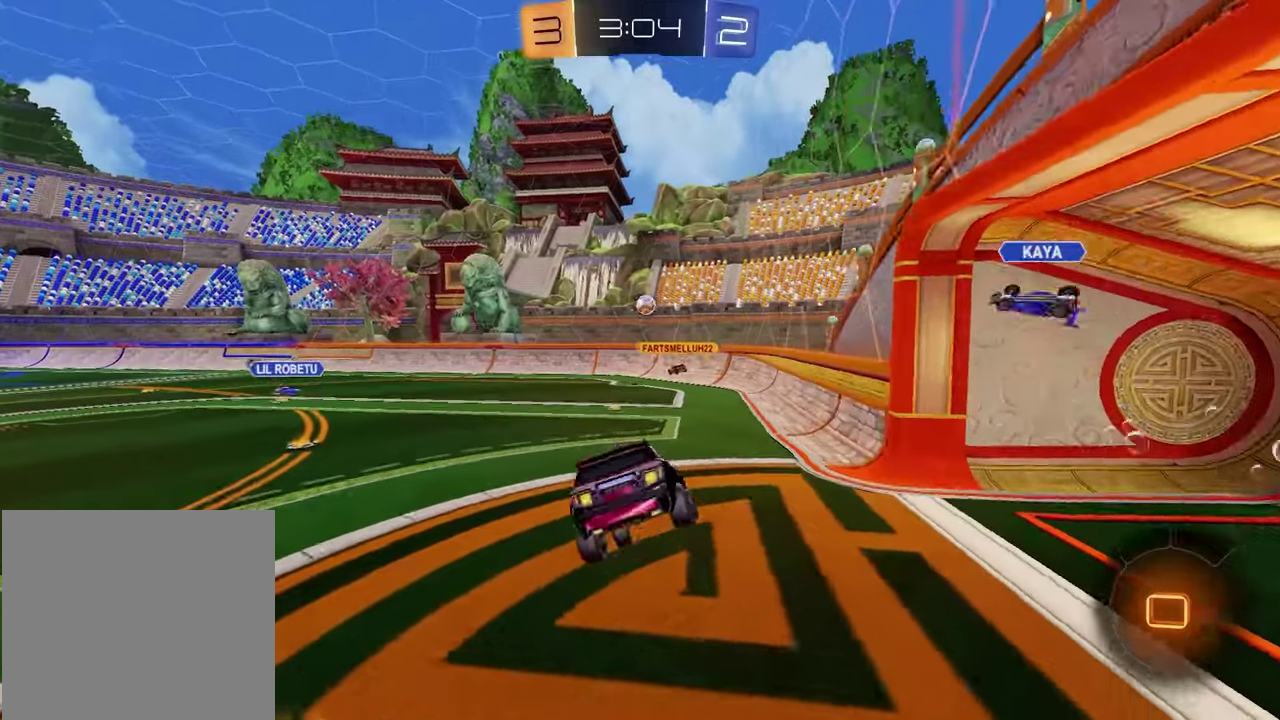
{"buttons": ["R2"], "left_stick": "right", "right_stick": "center", "events": [[83, "left_stick", "center"], [267, "L1", "down"], [267, "left_stick", "right"], [417, "L1", "up"]]}
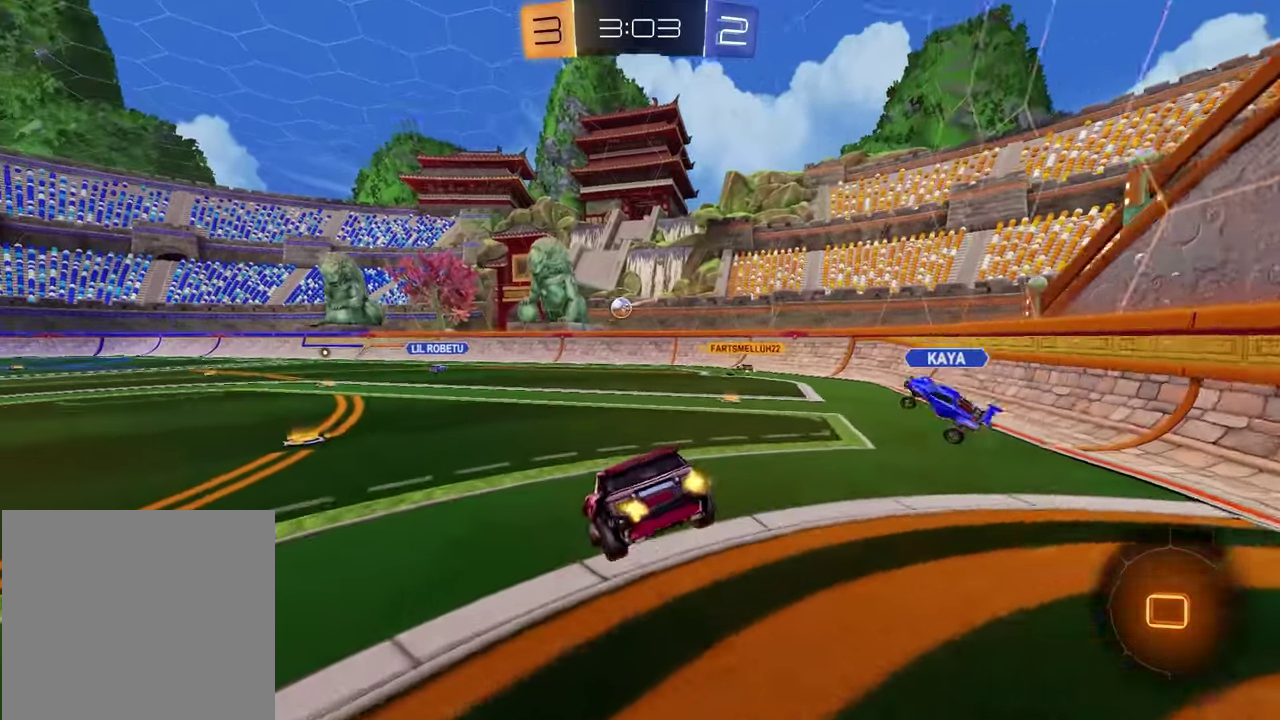
{"buttons": ["R2"], "left_stick": "up-right", "right_stick": "center", "events": [[33, "left_stick", "center"], [283, "left_stick", "up-right"]]}
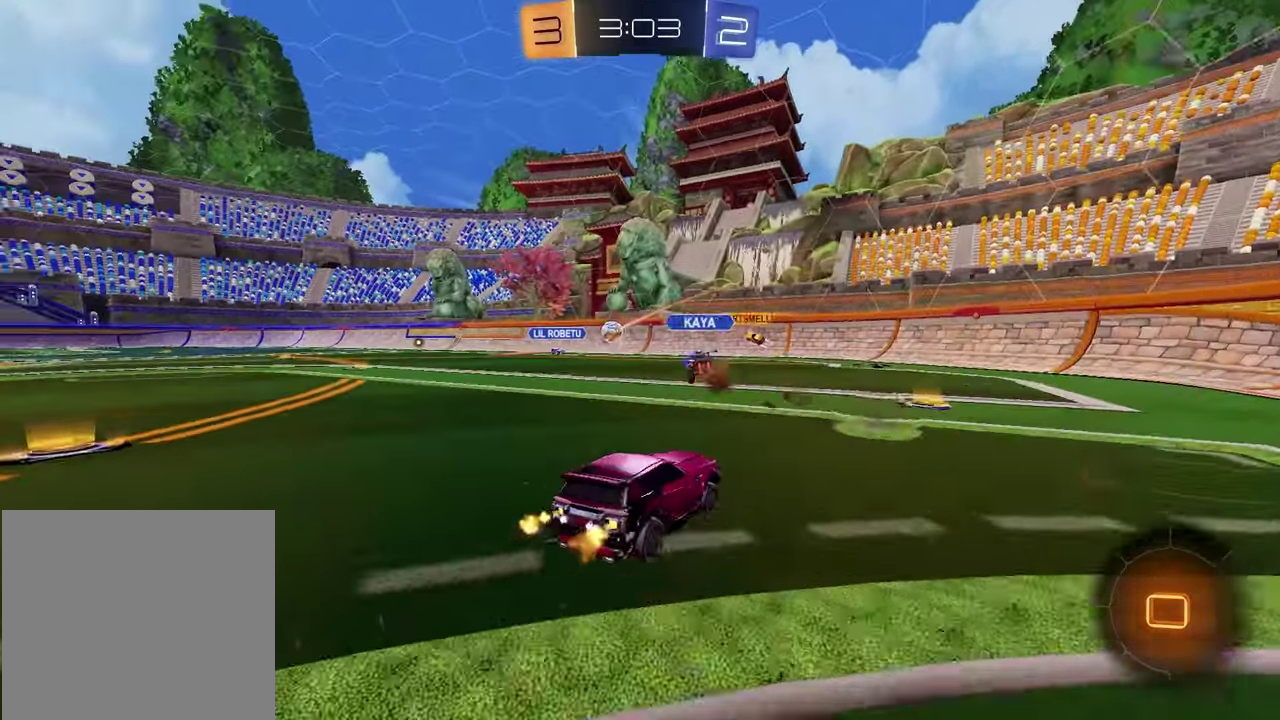
{"buttons": ["R2"], "left_stick": "left", "right_stick": "center", "events": [[67, "left_stick", "center"], [300, "left_stick", "left"]]}
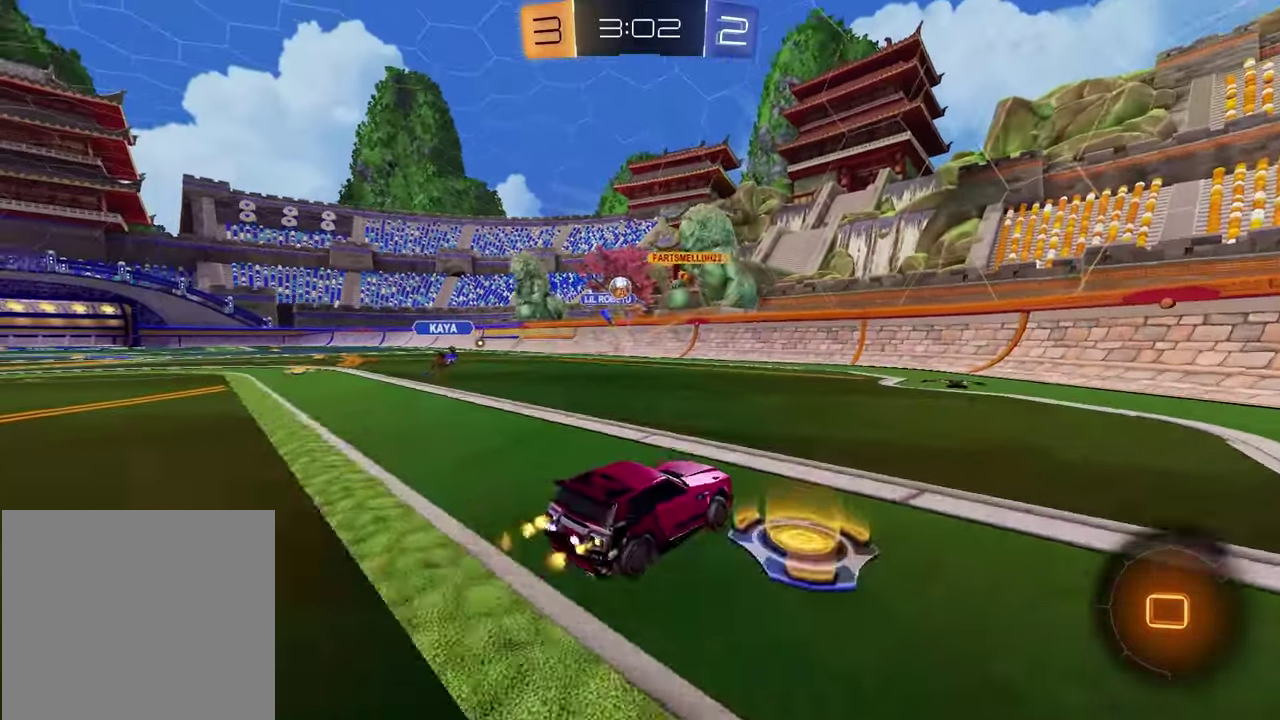
{"buttons": ["R2"], "left_stick": "left", "right_stick": "center", "events": []}
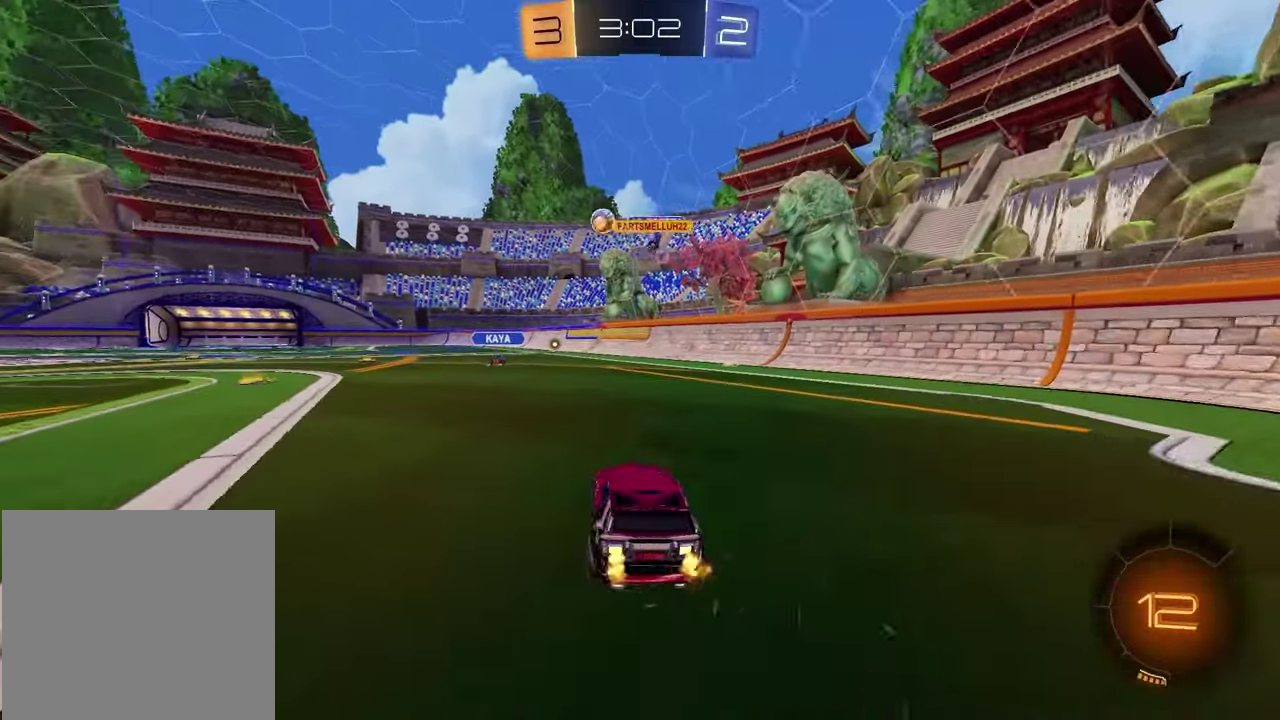
{"buttons": ["R1", "R2"], "left_stick": "center", "right_stick": "center", "events": [[333, "left_stick", "center"], [467, "R1", "down"]]}
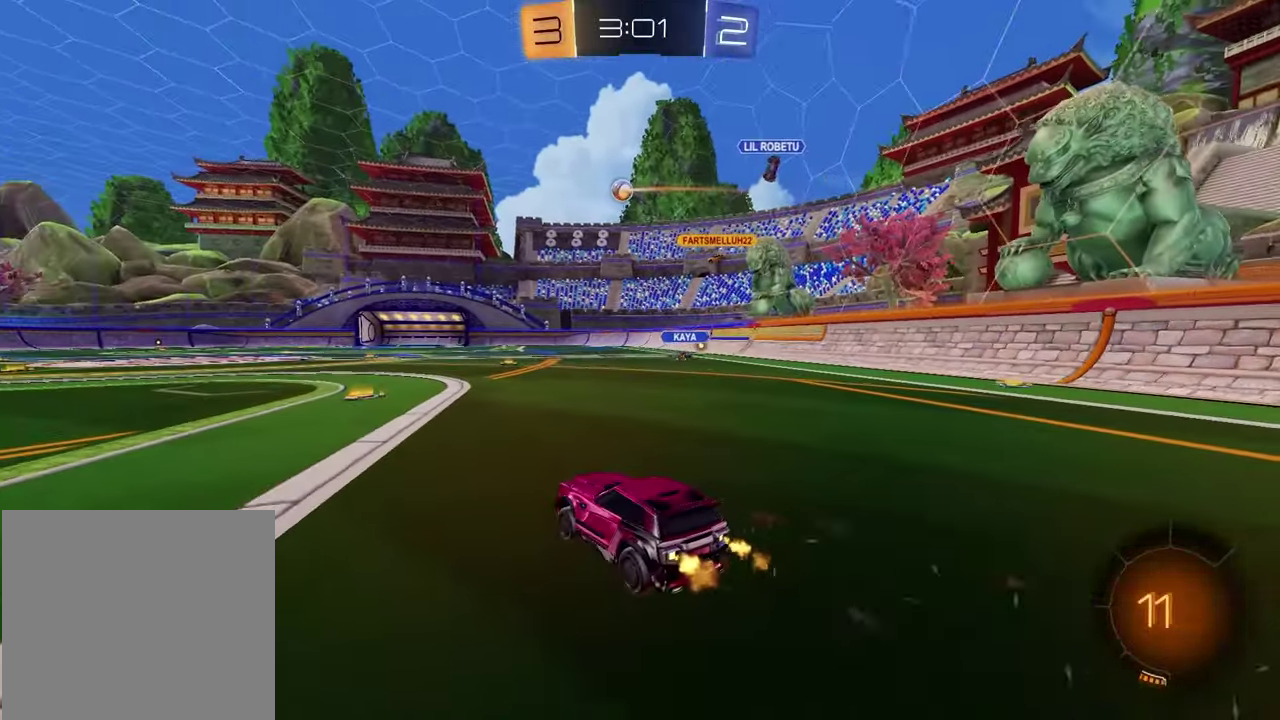
{"buttons": ["R1", "R2"], "left_stick": "down-right", "right_stick": "center", "events": [[117, "left_stick", "up-right"], [183, "CROSS", "down"], [250, "CROSS", "up"], [250, "left_stick", "up"], [317, "CROSS", "down"], [367, "left_stick", "down"], [433, "CROSS", "up"], [450, "left_stick", "down-right"]]}
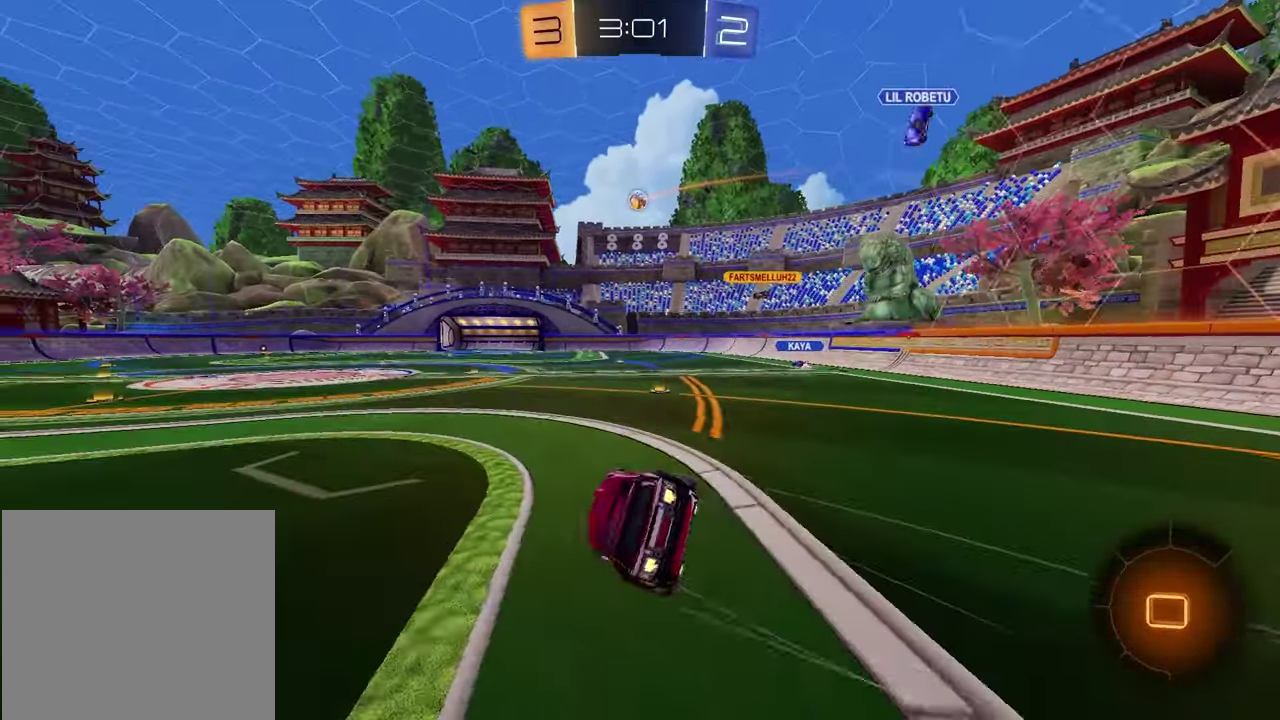
{"buttons": ["L1"], "left_stick": "left", "right_stick": "center", "events": [[50, "left_stick", "up-left"], [117, "R1", "up"], [150, "left_stick", "down-right"], [300, "R2", "up"], [333, "left_stick", "down-left"], [350, "L1", "down"], [417, "left_stick", "left"]]}
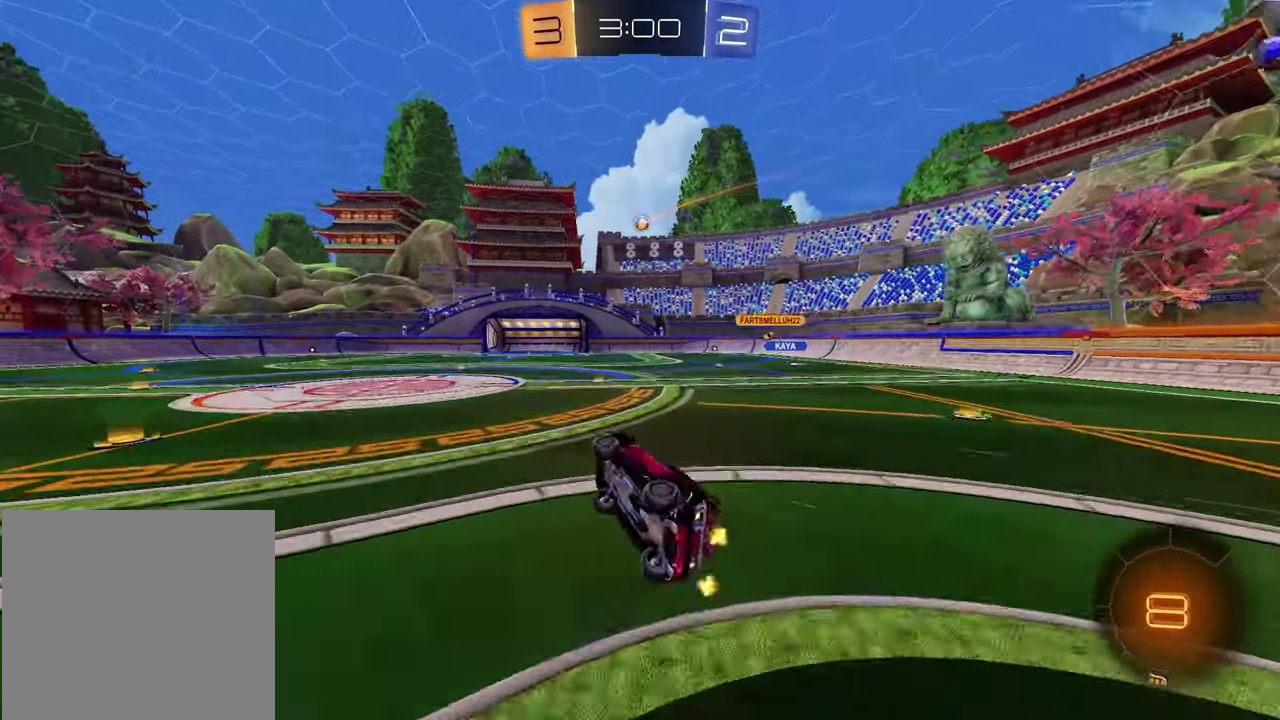
{"buttons": ["R2"], "left_stick": "left", "right_stick": "center", "events": [[17, "L1", "up"], [83, "R2", "down"]]}
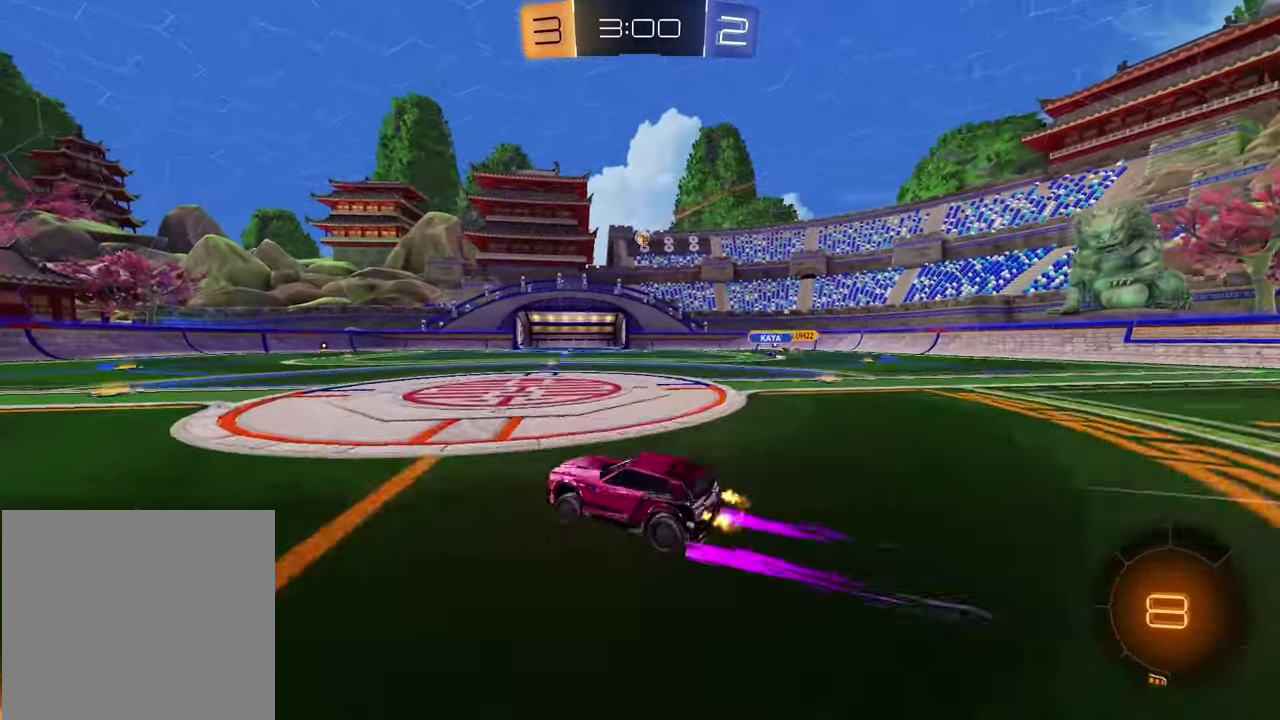
{"buttons": [], "left_stick": "center", "right_stick": "center", "events": [[83, "left_stick", "center"], [150, "left_stick", "right"], [250, "left_stick", "center"], [433, "R2", "up"]]}
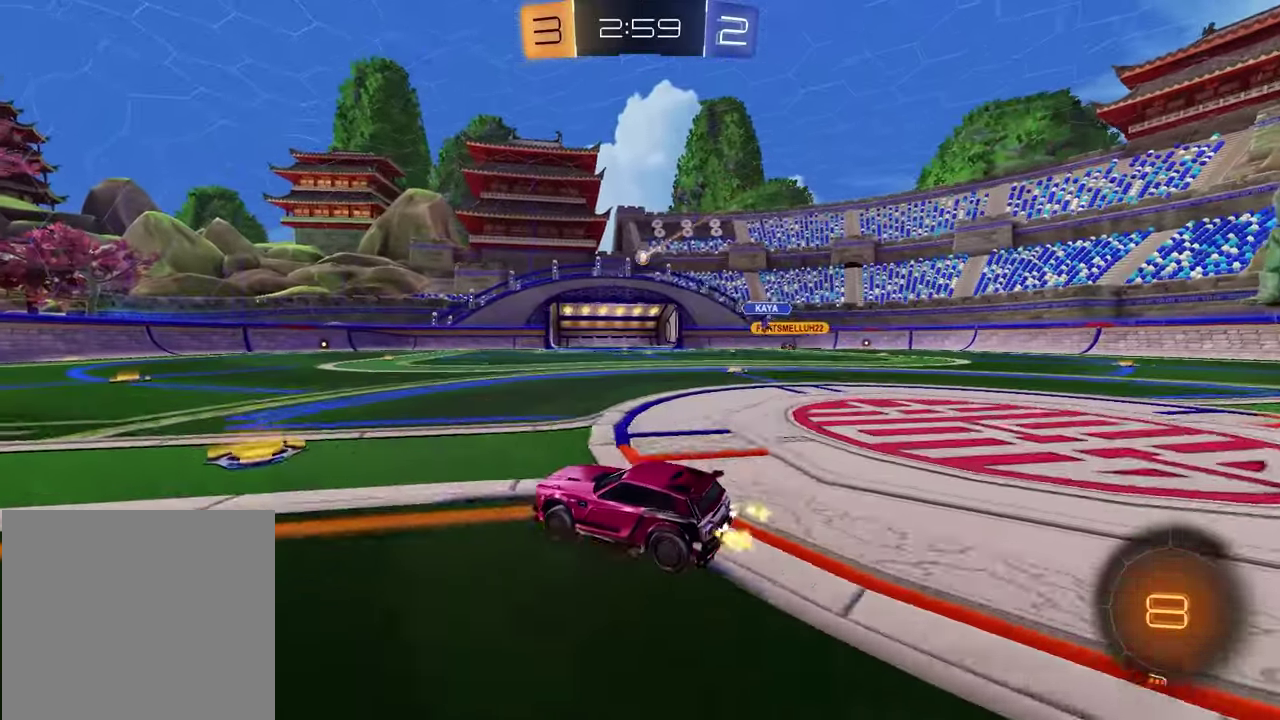
{"buttons": [], "left_stick": "center", "right_stick": "center", "events": [[333, "left_stick", "right"], [483, "left_stick", "center"]]}
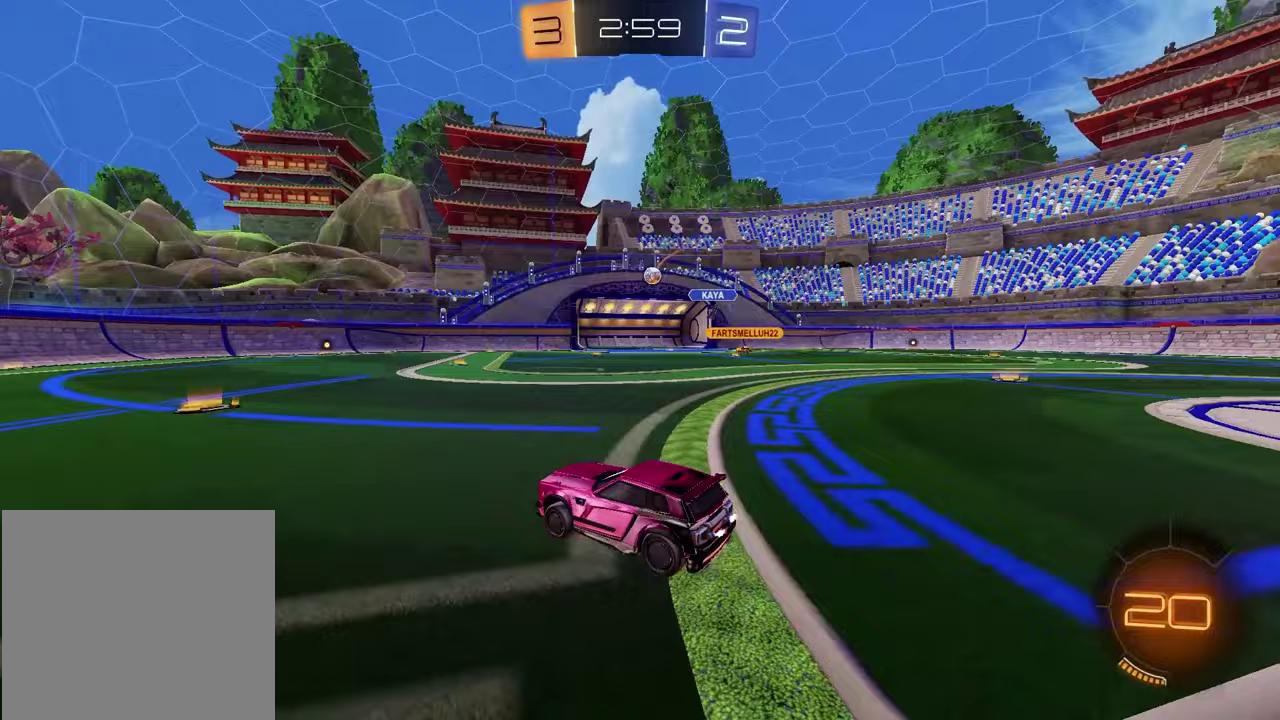
{"buttons": [], "left_stick": "right", "right_stick": "center", "events": [[367, "left_stick", "right"]]}
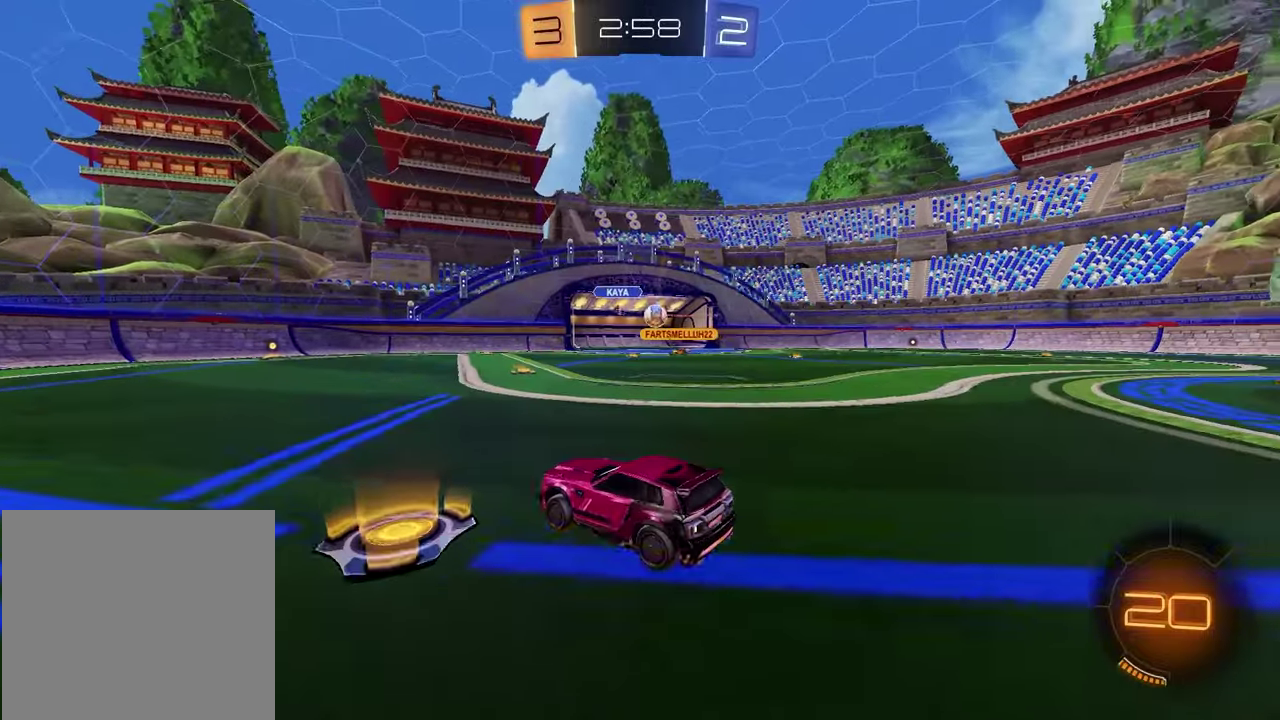
{"buttons": ["R2"], "left_stick": "center", "right_stick": "center", "events": [[183, "L2", "down"], [317, "R2", "down"], [350, "L2", "up"], [500, "left_stick", "center"]]}
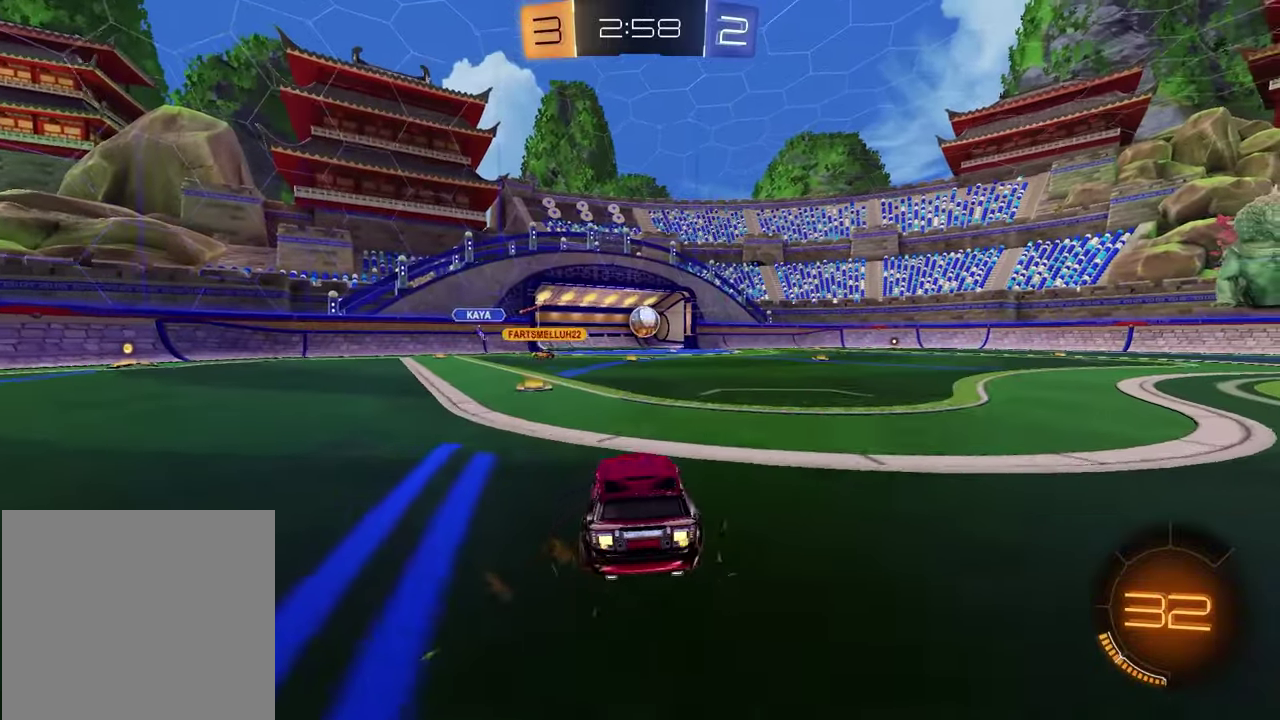
{"buttons": ["R1", "R2"], "left_stick": "center", "right_stick": "center", "events": [[17, "R1", "down"], [33, "left_stick", "left"], [133, "left_stick", "center"], [200, "left_stick", "up-right"], [267, "left_stick", "center"]]}
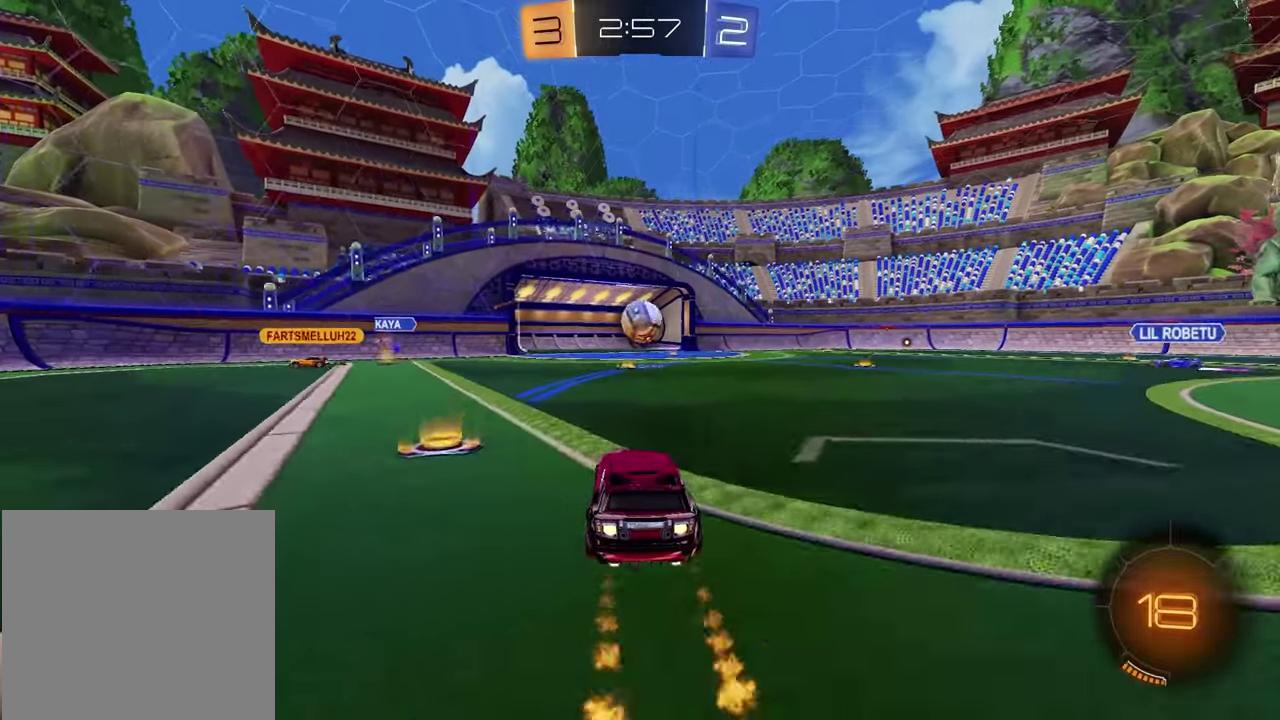
{"buttons": ["R1", "R2"], "left_stick": "center", "right_stick": "center", "events": [[100, "left_stick", "right"], [167, "left_stick", "center"], [333, "left_stick", "down-right"], [350, "CROSS", "down"], [433, "left_stick", "center"], [467, "CROSS", "up"]]}